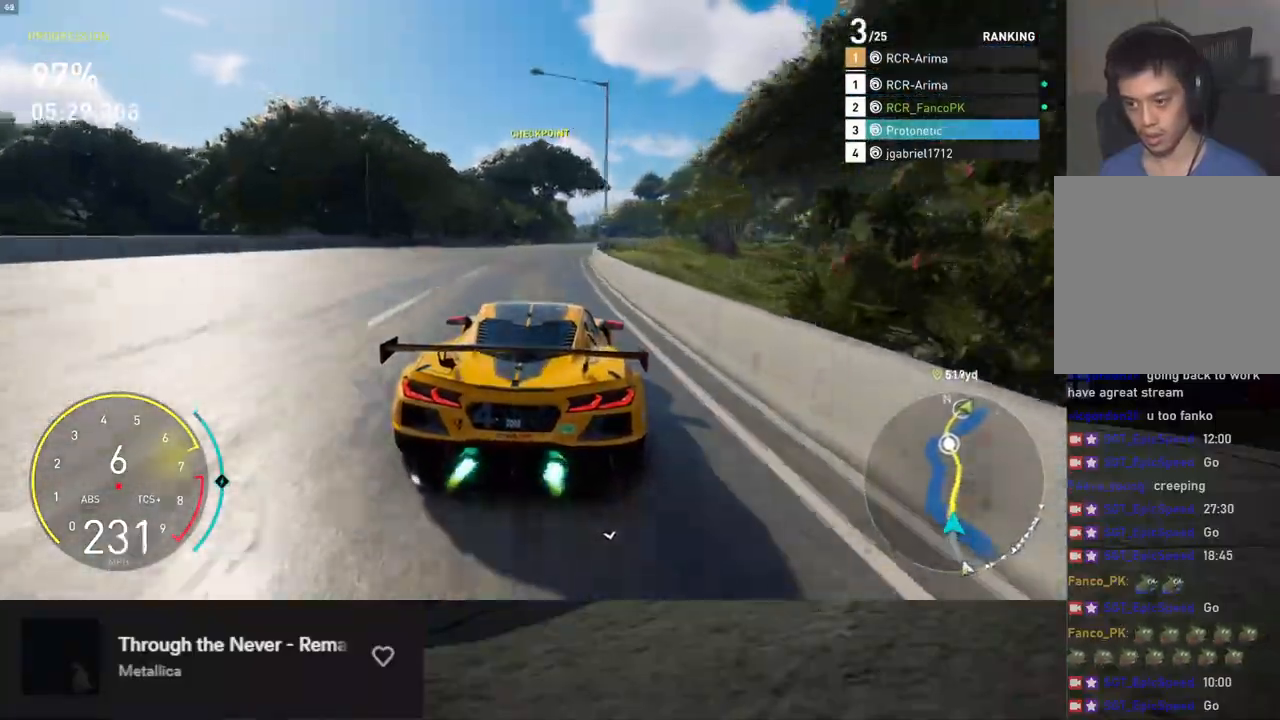
Gameplay with a controller (Xbox layout); each line is a JSON object with the inputs held at the frame after it. "events" lists button and stick changes between this image and that frame as [ms after this image, input, new state], when the widget could be followed in between.
{"buttons": ["L1", "R2"], "left_stick": "down-right", "right_stick": "center", "events": []}
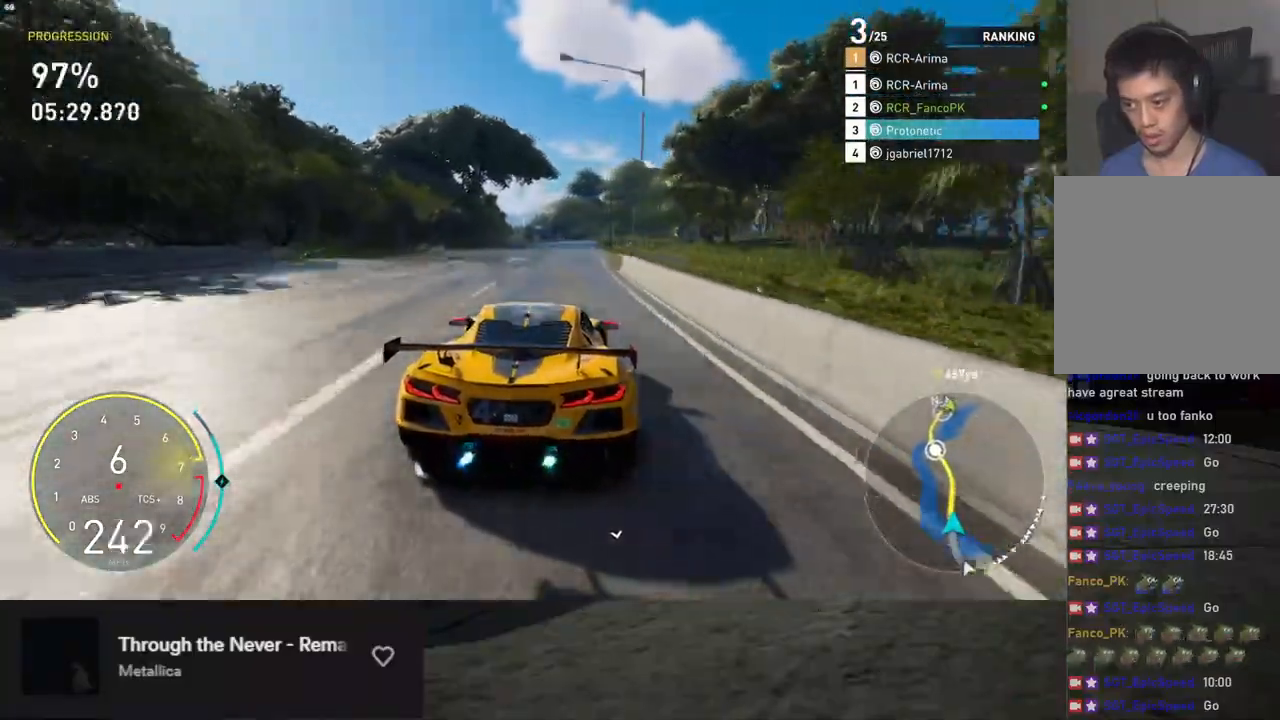
{"buttons": ["R2"], "left_stick": "down", "right_stick": "center", "events": [[351, "L1", "up"], [468, "left_stick", "down"]]}
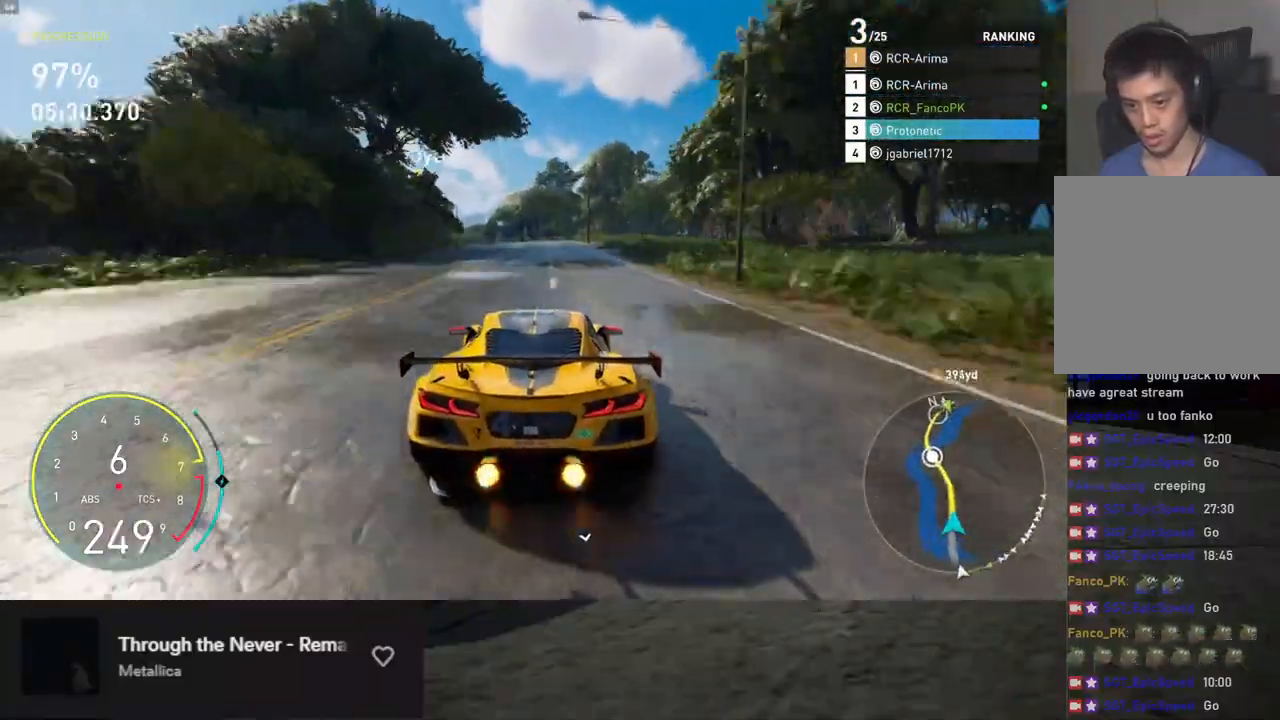
{"buttons": ["R2"], "left_stick": "down-left", "right_stick": "down", "events": [[101, "left_stick", "down-left"], [234, "left_stick", "down"], [251, "right_stick", "down"], [502, "left_stick", "down-left"]]}
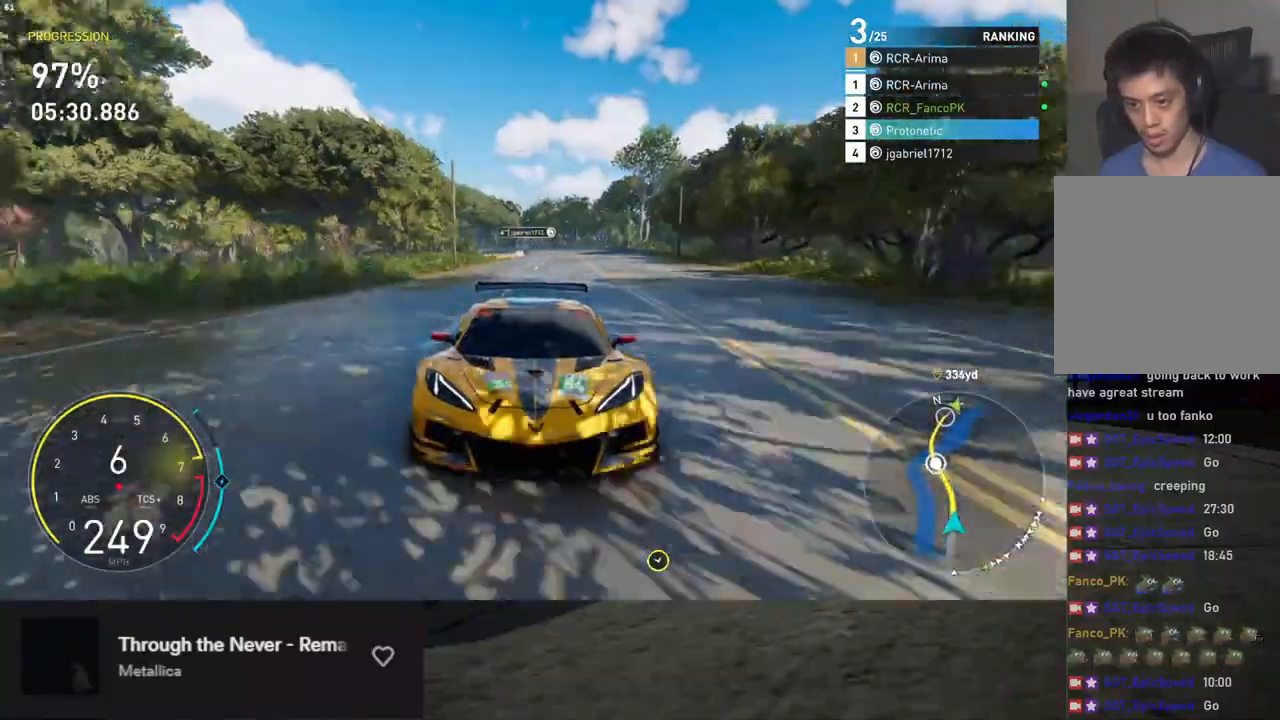
{"buttons": ["R2"], "left_stick": "down-left", "right_stick": "center", "events": [[17, "right_stick", "center"], [134, "left_stick", "down"], [234, "left_stick", "down-left"]]}
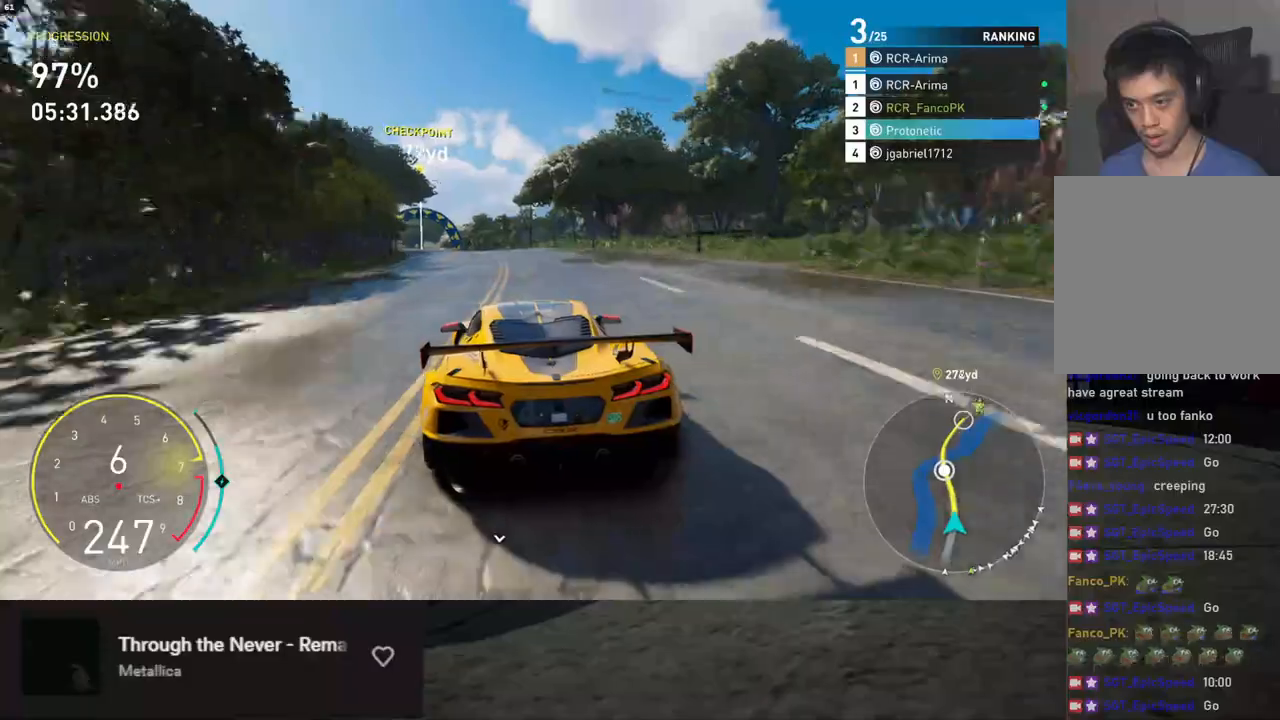
{"buttons": ["R2"], "left_stick": "down-left", "right_stick": "center", "events": [[234, "left_stick", "down"], [334, "left_stick", "down-left"]]}
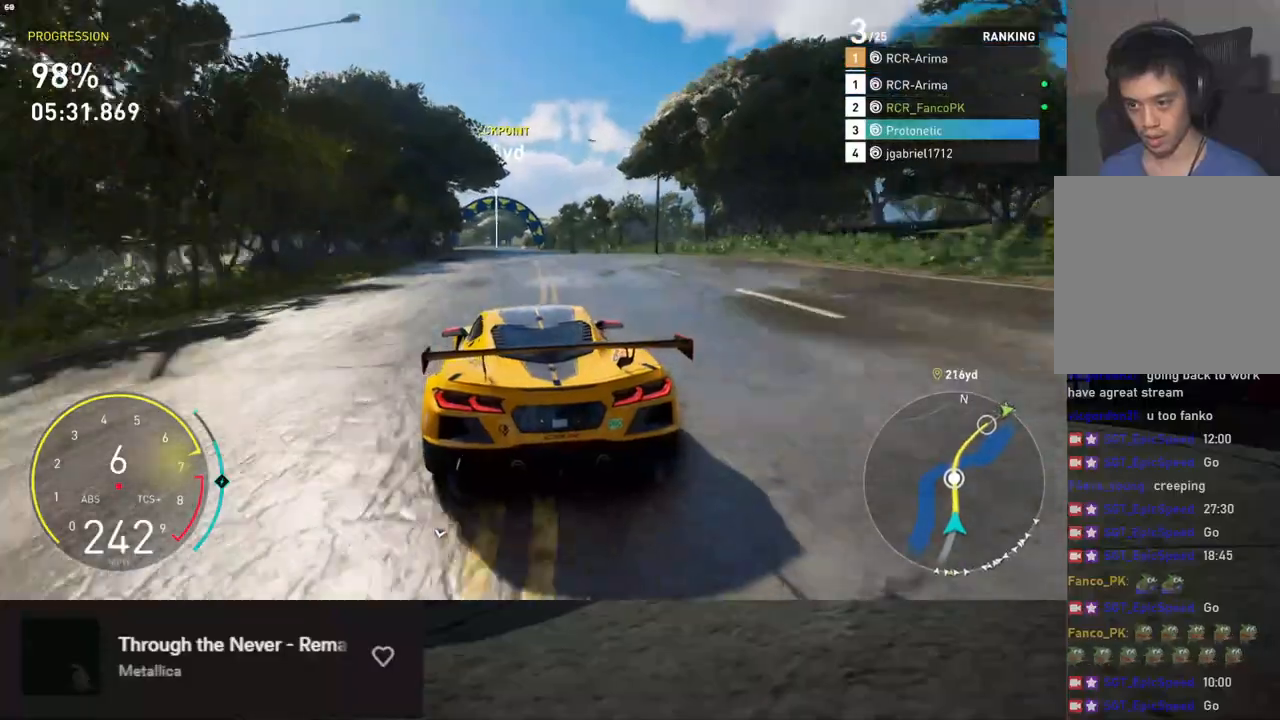
{"buttons": ["R2"], "left_stick": "down", "right_stick": "center", "events": [[351, "left_stick", "down"]]}
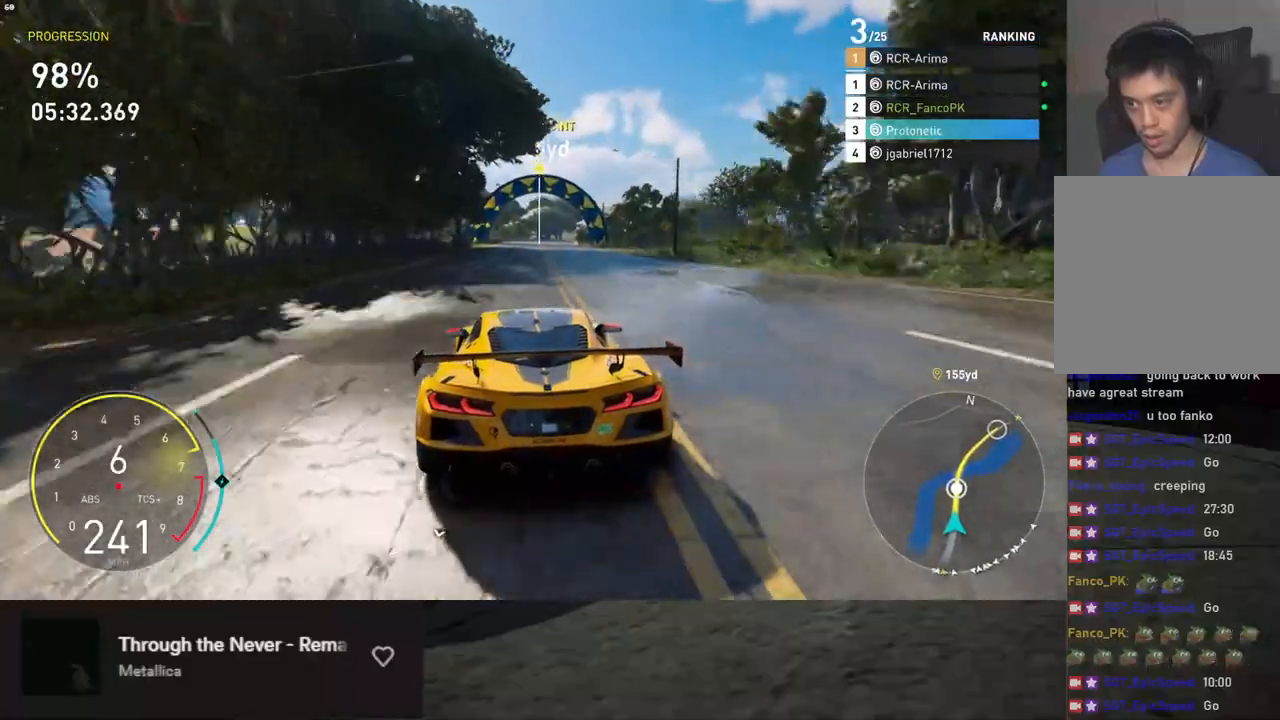
{"buttons": ["R2"], "left_stick": "down", "right_stick": "center", "events": []}
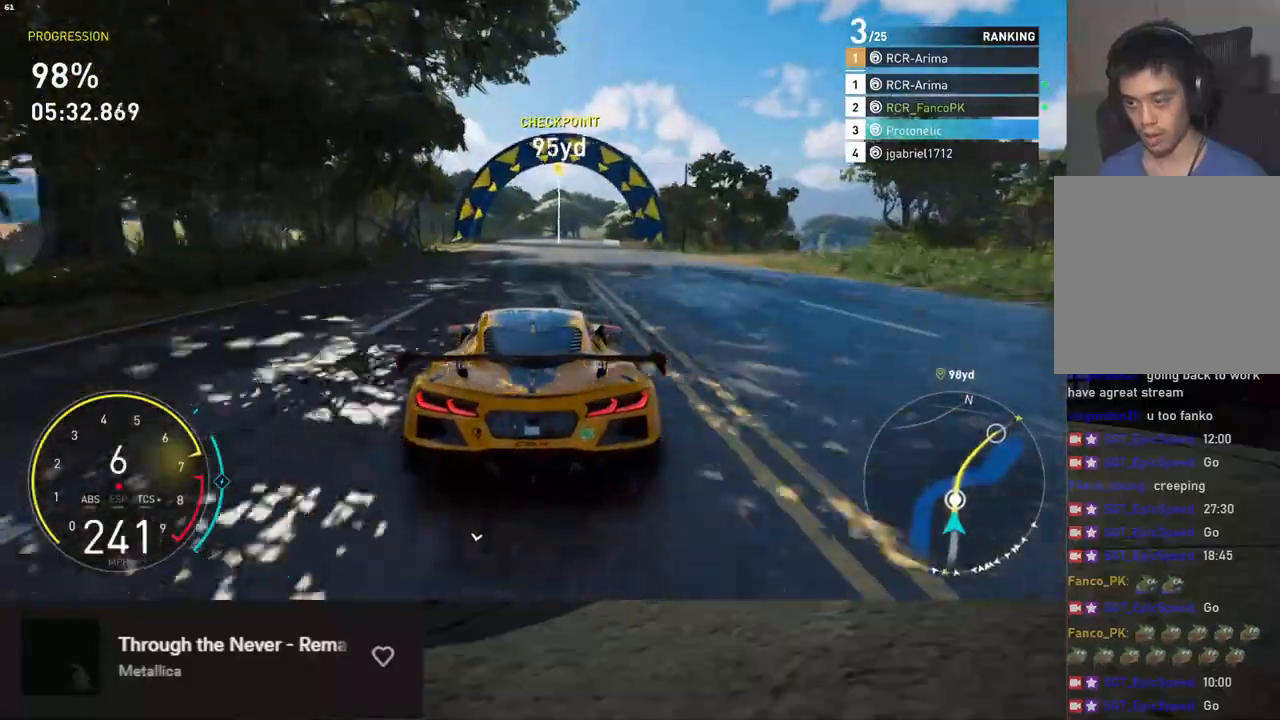
{"buttons": ["R2"], "left_stick": "right", "right_stick": "center", "events": [[167, "left_stick", "right"], [284, "left_stick", "center"], [485, "left_stick", "right"]]}
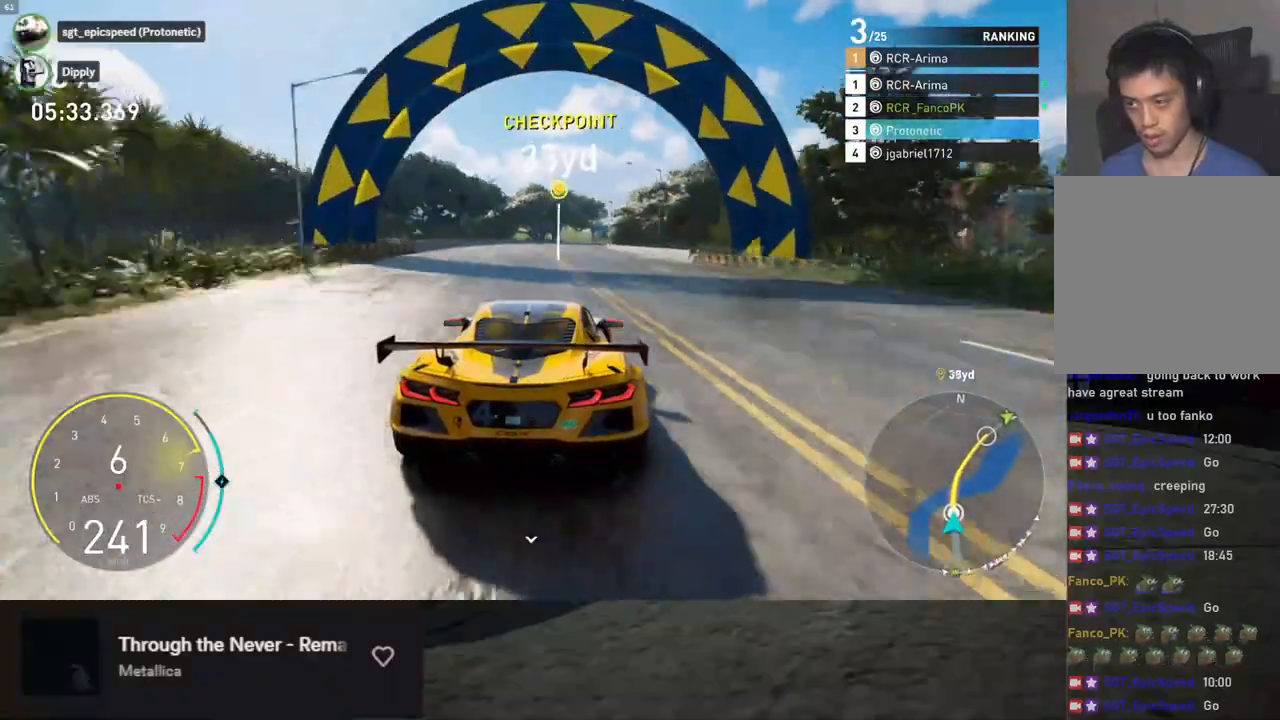
{"buttons": ["R2"], "left_stick": "center", "right_stick": "center", "events": [[434, "left_stick", "center"]]}
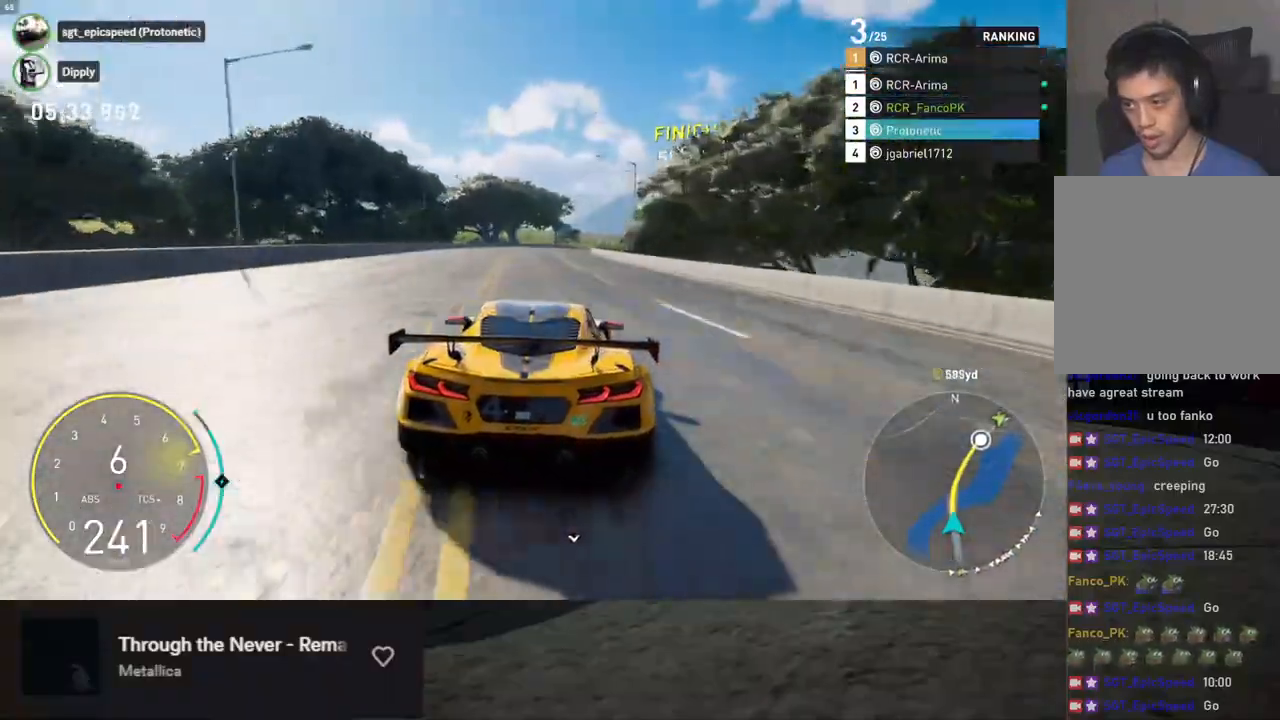
{"buttons": ["R2"], "left_stick": "right", "right_stick": "center", "events": [[117, "left_stick", "right"]]}
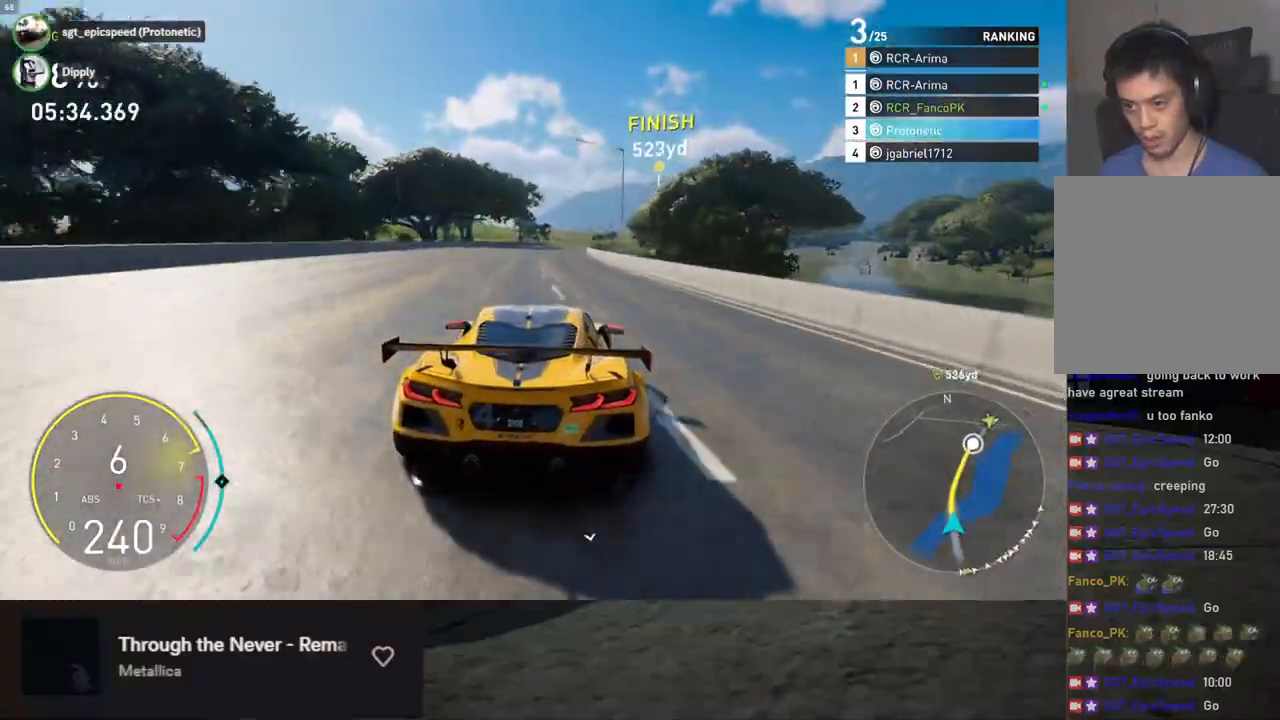
{"buttons": ["L1", "R2"], "left_stick": "center", "right_stick": "center", "events": [[17, "left_stick", "center"], [150, "L1", "down"], [368, "left_stick", "right"], [435, "left_stick", "center"]]}
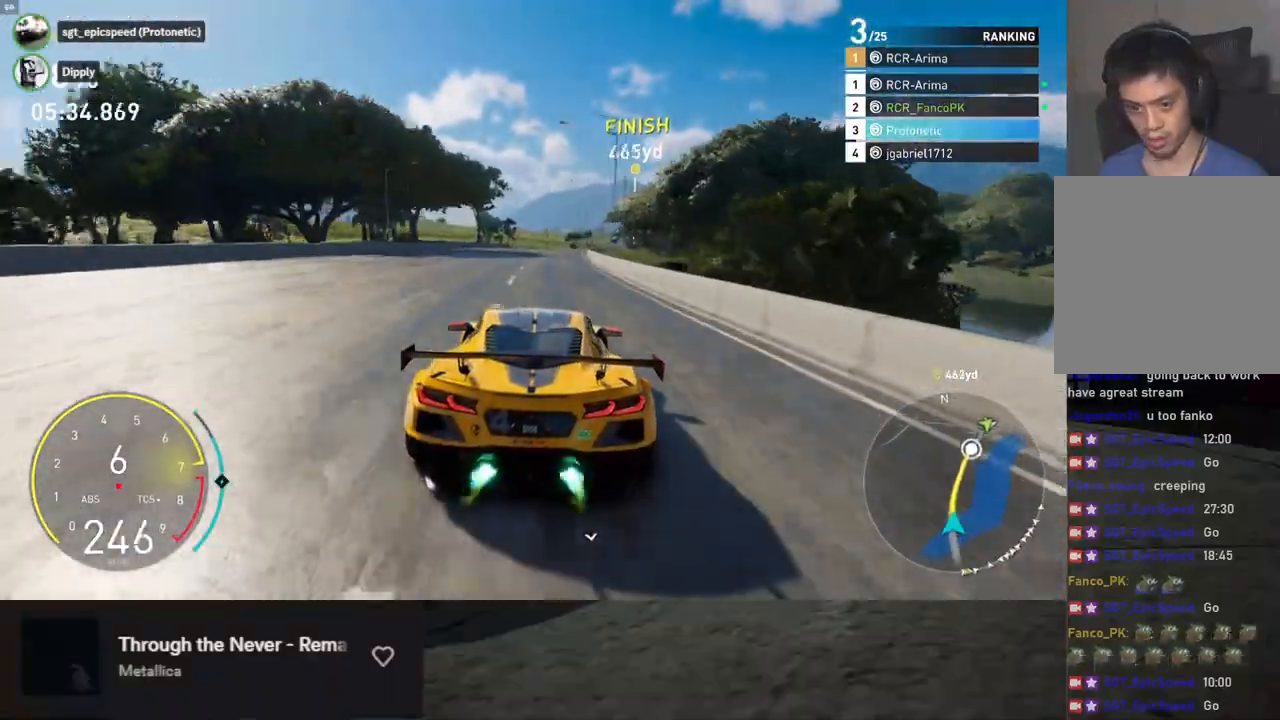
{"buttons": ["L1", "R2"], "left_stick": "center", "right_stick": "center", "events": [[83, "left_stick", "right"], [183, "left_stick", "center"], [367, "left_stick", "right"], [484, "left_stick", "center"]]}
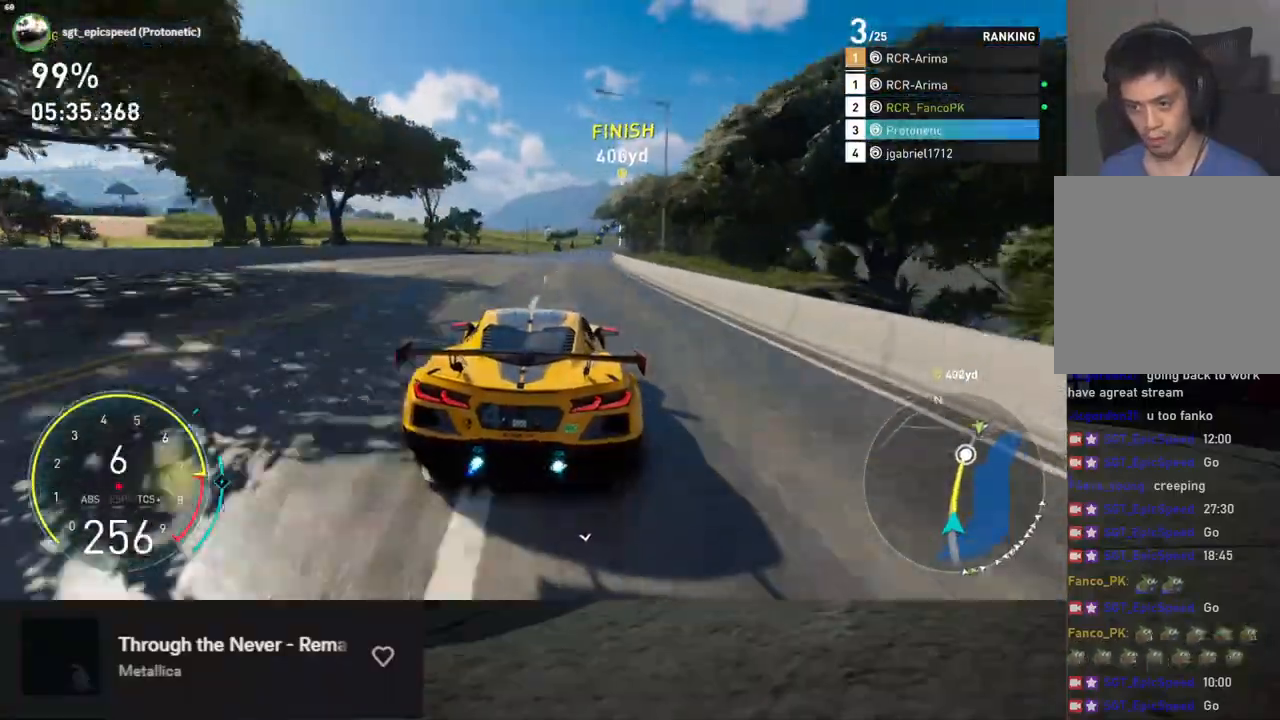
{"buttons": ["L1", "R2"], "left_stick": "center", "right_stick": "center", "events": [[134, "left_stick", "right"], [251, "left_stick", "center"], [402, "left_stick", "right"], [485, "left_stick", "center"]]}
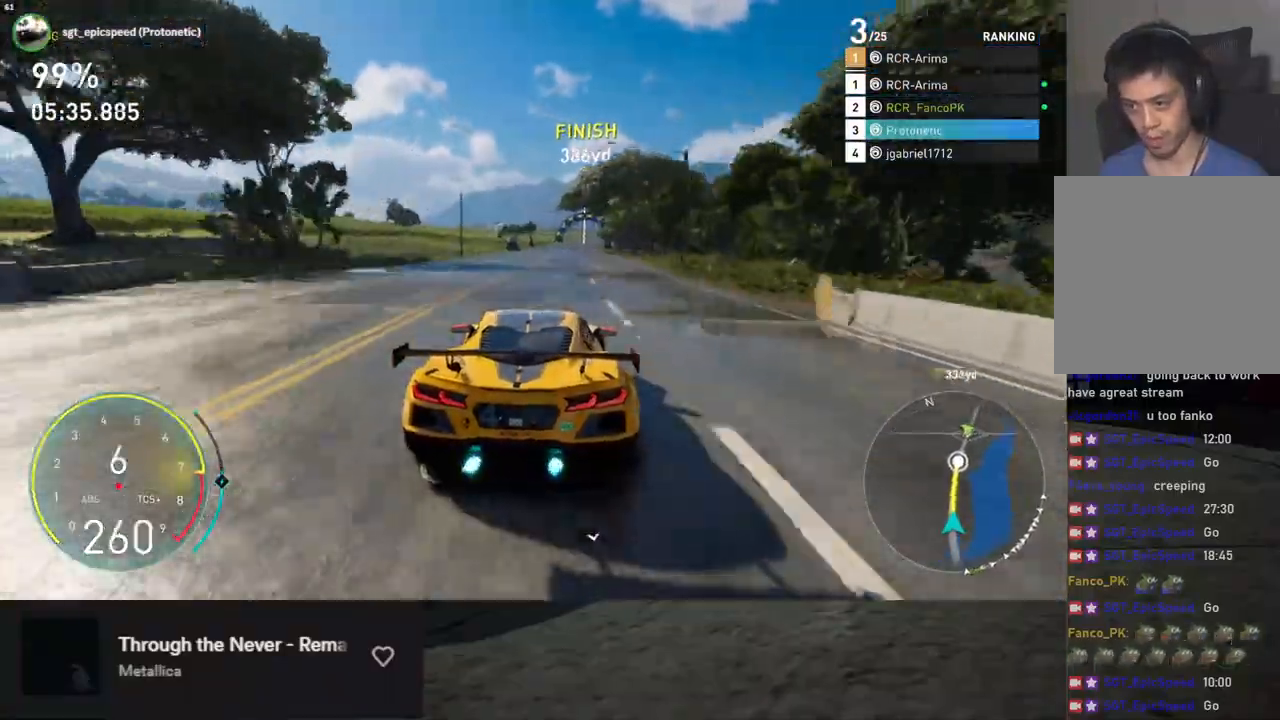
{"buttons": ["L1", "R2"], "left_stick": "center", "right_stick": "down", "events": [[318, "left_stick", "right"], [451, "left_stick", "center"], [468, "right_stick", "down"]]}
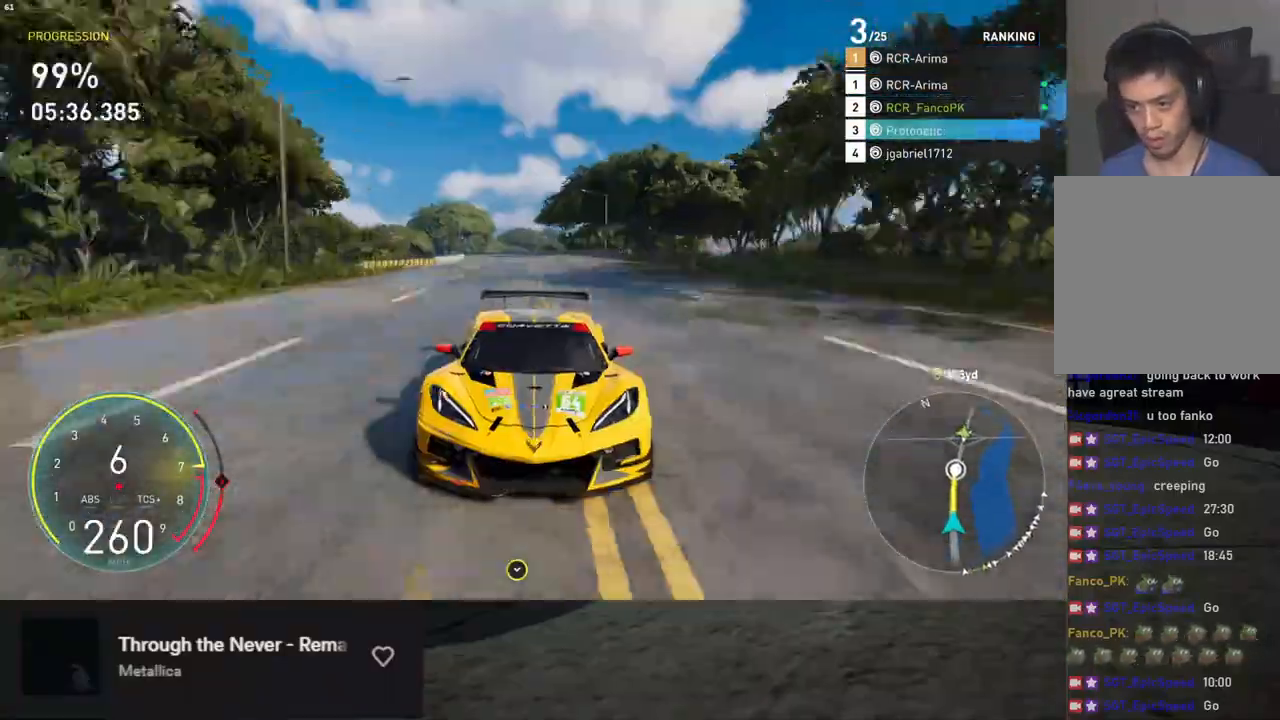
{"buttons": ["L1", "R2"], "left_stick": "center", "right_stick": "center", "events": [[317, "right_stick", "center"], [384, "left_stick", "right"], [434, "left_stick", "center"]]}
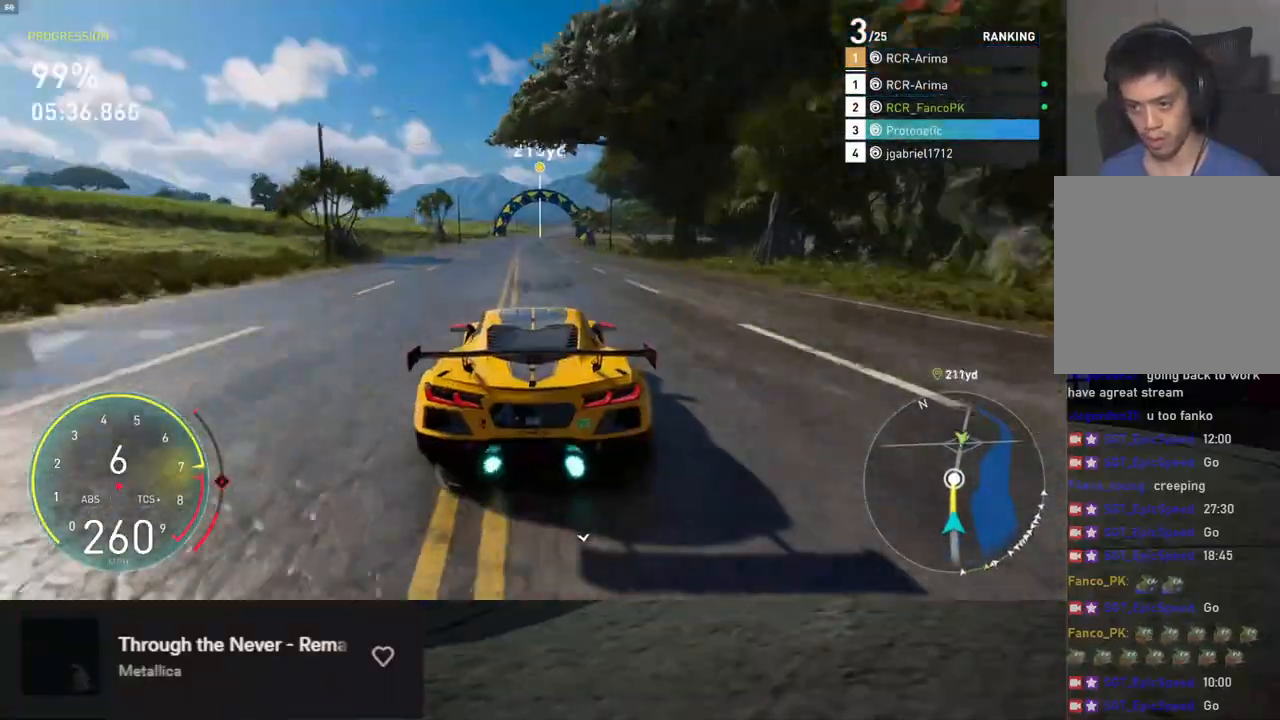
{"buttons": ["L1", "R2"], "left_stick": "right", "right_stick": "center", "events": [[502, "left_stick", "right"]]}
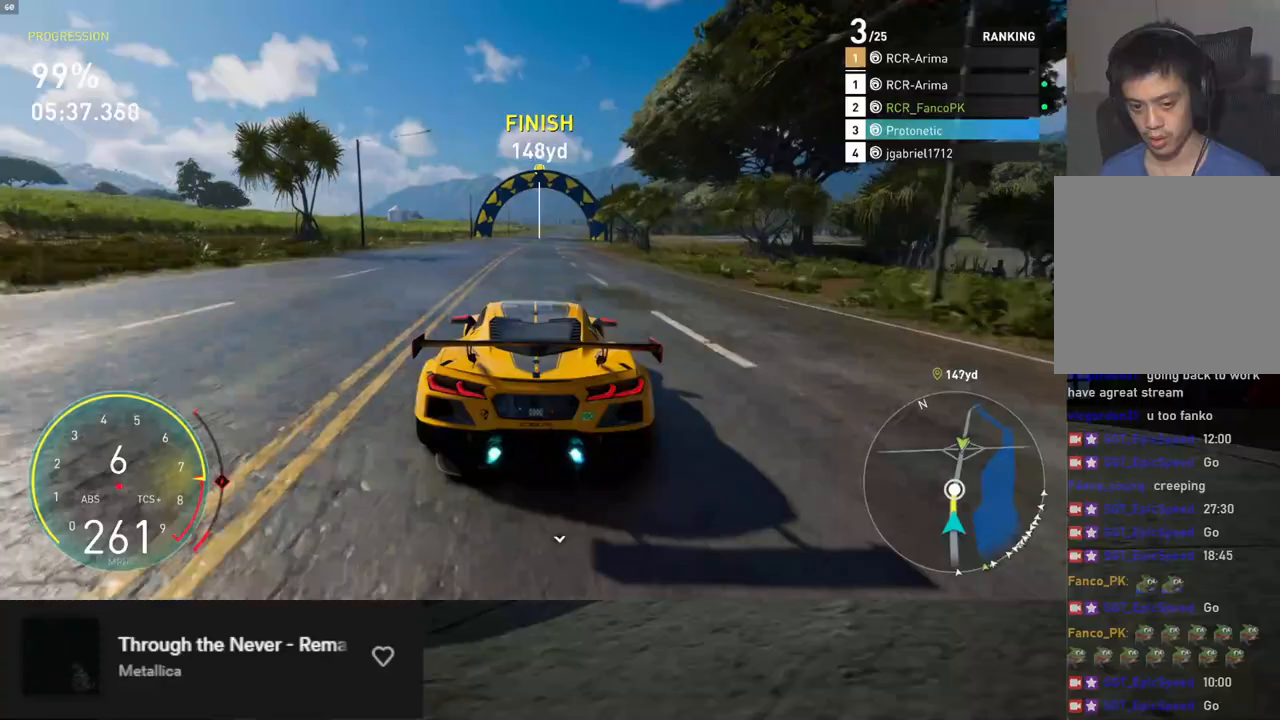
{"buttons": ["L1", "R2"], "left_stick": "right", "right_stick": "center", "events": [[100, "left_stick", "center"], [418, "left_stick", "right"]]}
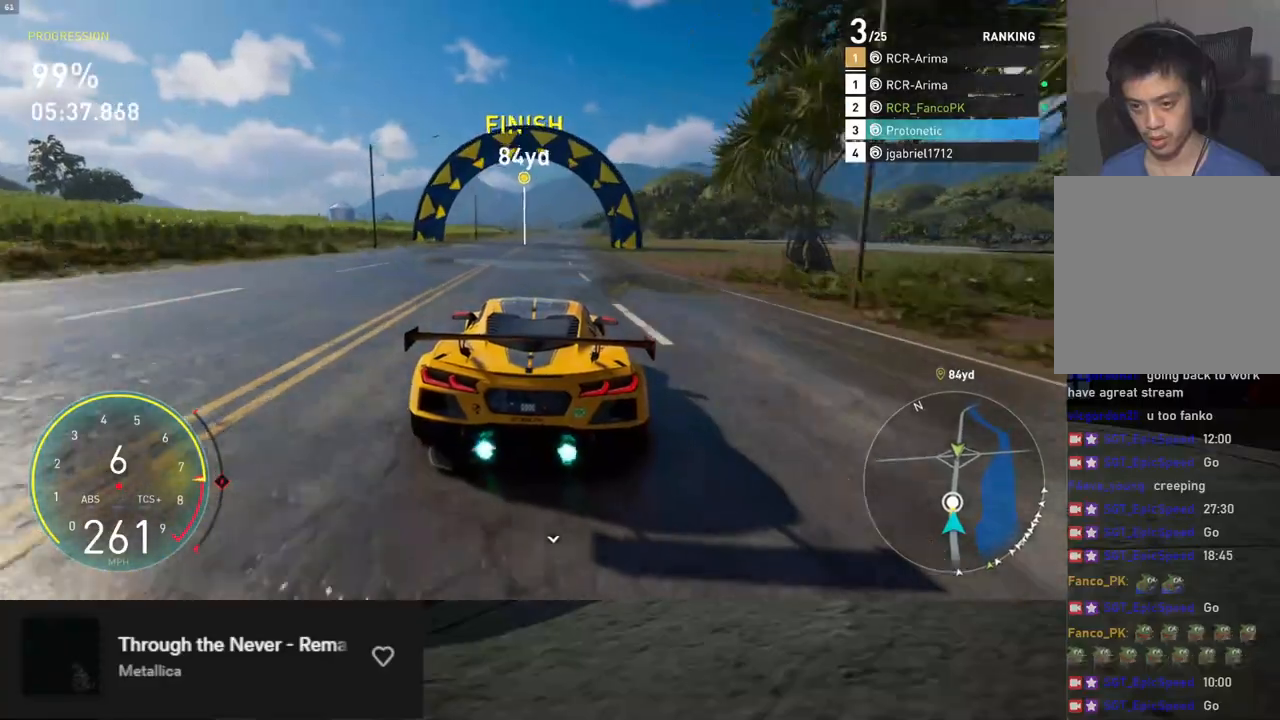
{"buttons": ["L1", "R2"], "left_stick": "right", "right_stick": "center", "events": [[17, "left_stick", "center"], [468, "left_stick", "right"]]}
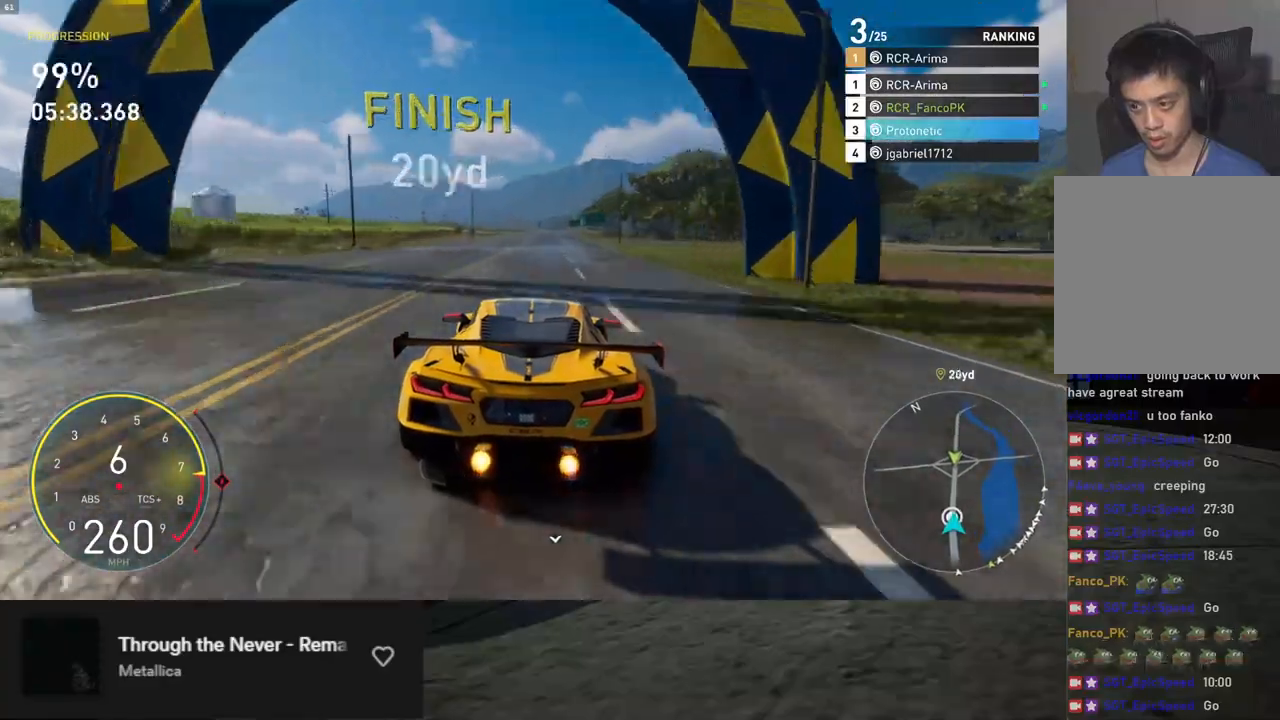
{"buttons": ["R2"], "left_stick": "right", "right_stick": "center", "events": [[84, "left_stick", "center"], [201, "left_stick", "right"], [285, "L1", "up"], [285, "left_stick", "center"], [469, "left_stick", "right"]]}
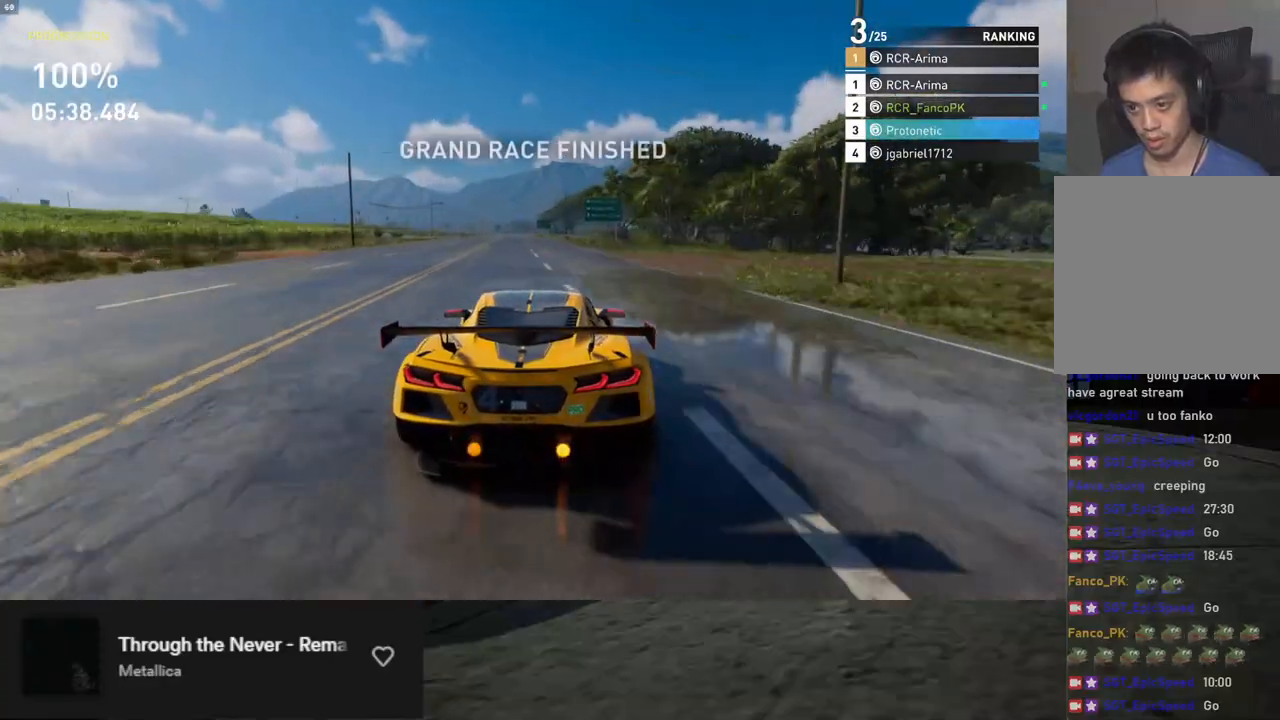
{"buttons": ["R2"], "left_stick": "center", "right_stick": "center", "events": [[67, "left_stick", "center"], [268, "left_stick", "left"], [485, "left_stick", "center"]]}
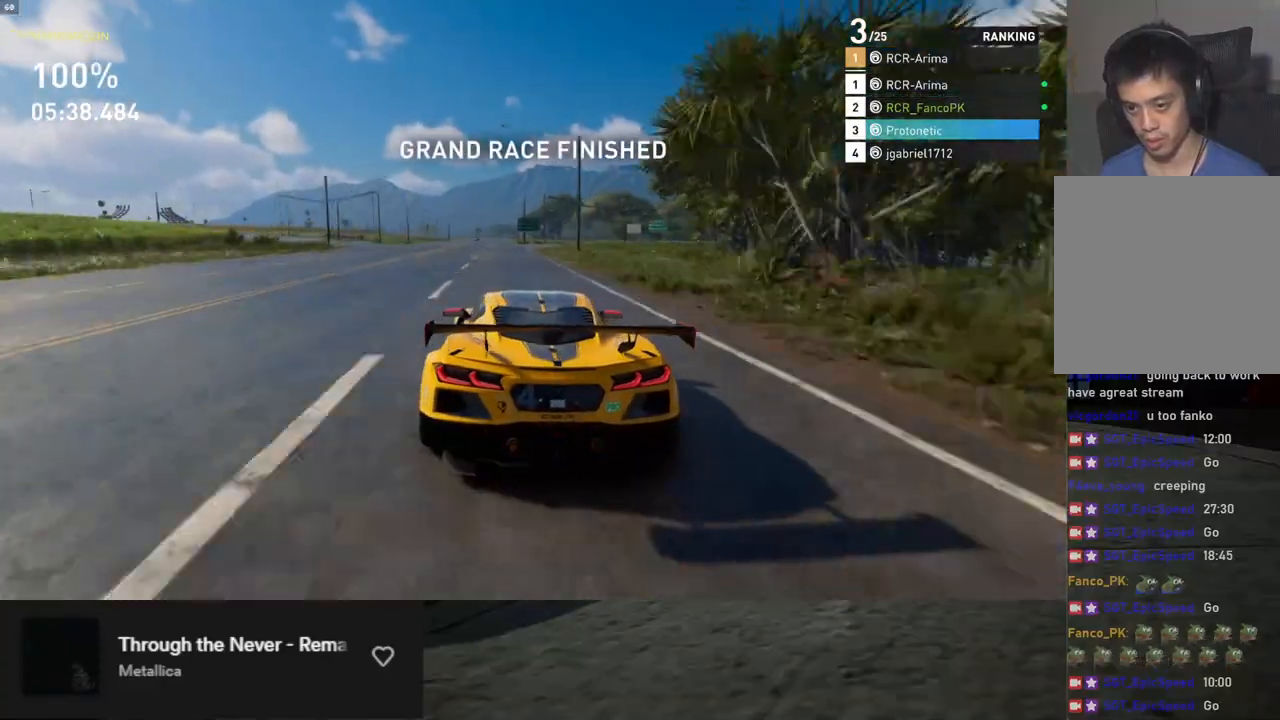
{"buttons": [], "left_stick": "right", "right_stick": "center", "events": [[468, "R2", "up"], [485, "left_stick", "right"]]}
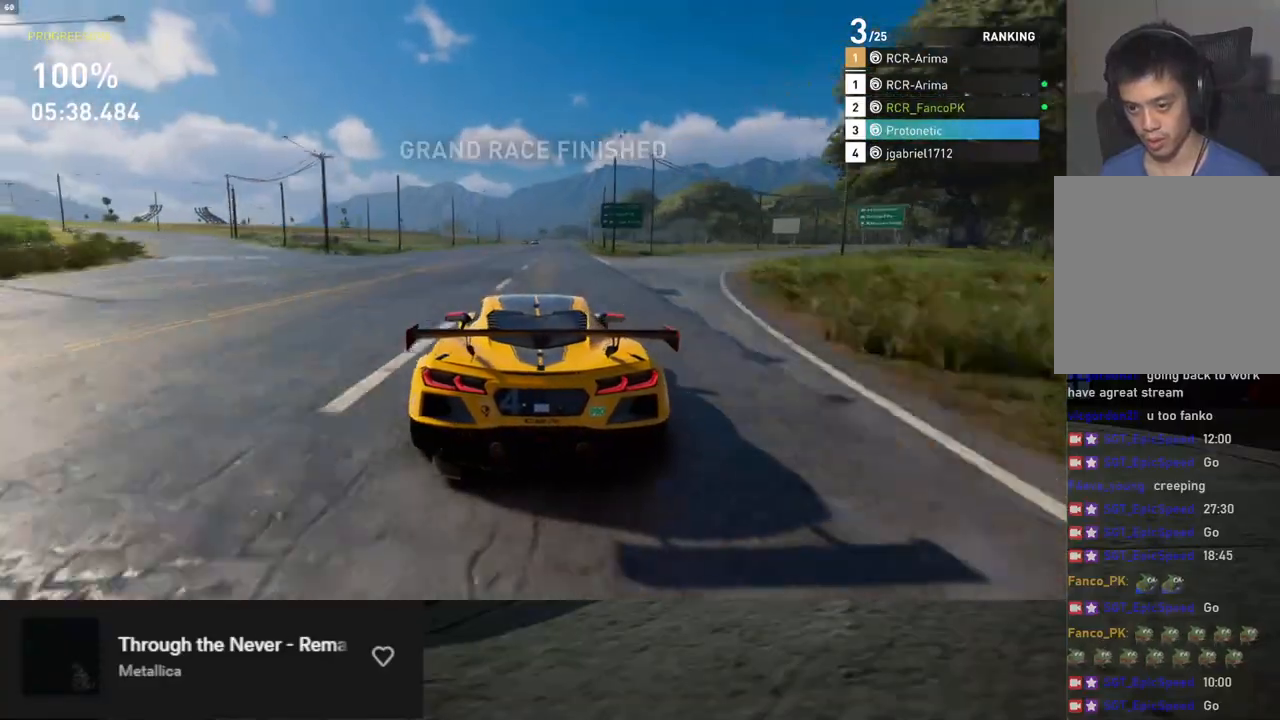
{"buttons": ["L2"], "left_stick": "center", "right_stick": "center", "events": [[101, "L2", "down"], [101, "left_stick", "center"], [251, "X", "down"], [352, "X", "up"]]}
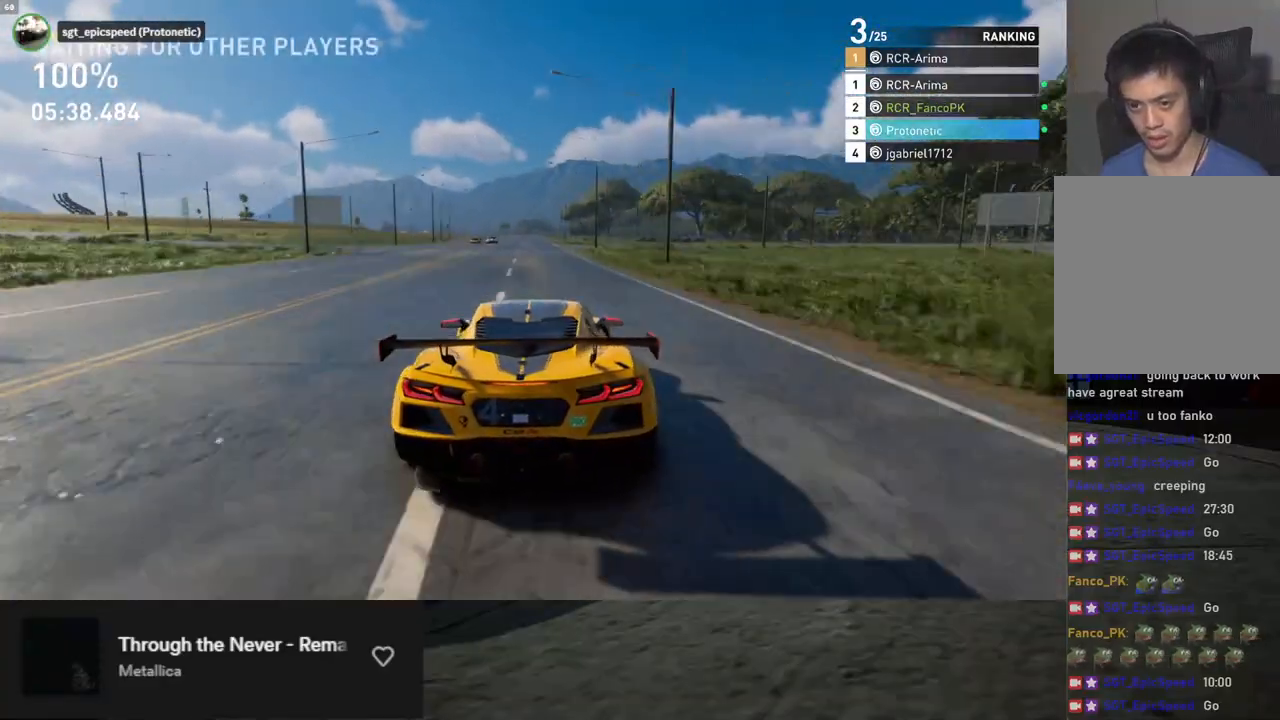
{"buttons": ["L2"], "left_stick": "right", "right_stick": "center", "events": [[435, "left_stick", "right"]]}
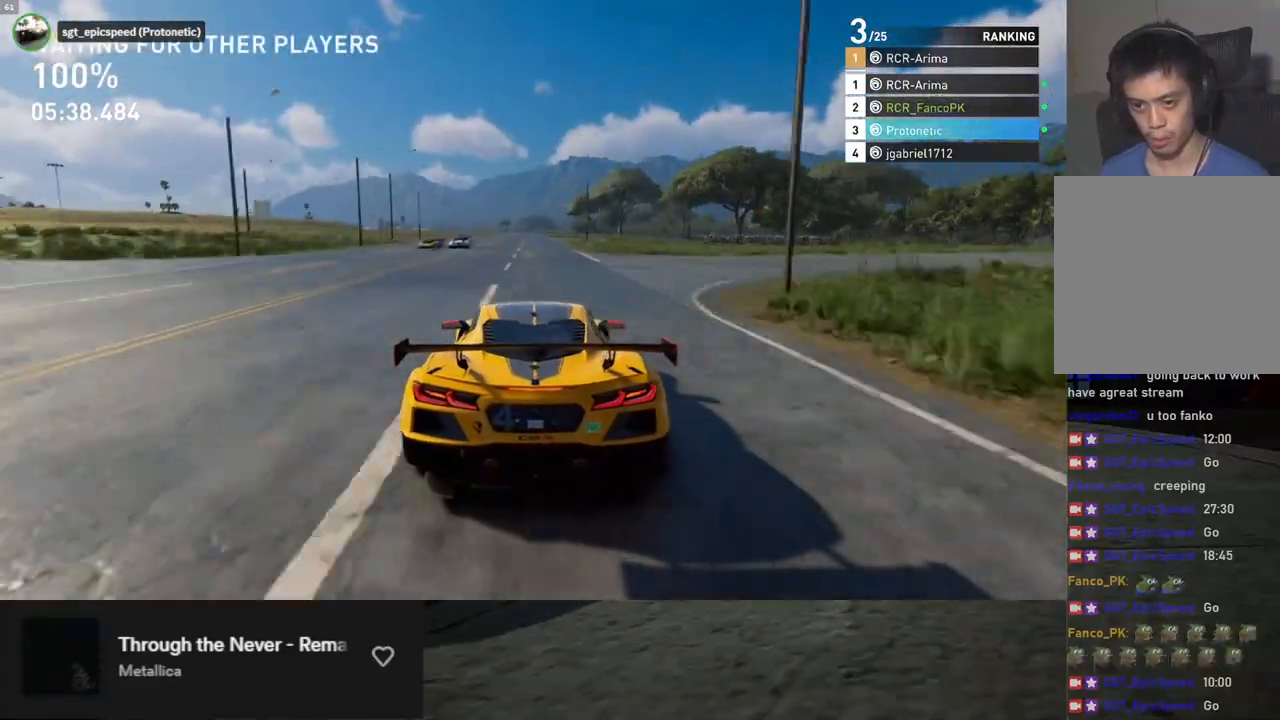
{"buttons": ["L2"], "left_stick": "center", "right_stick": "center", "events": [[33, "X", "down"], [50, "left_stick", "center"], [117, "X", "up"], [267, "left_stick", "right"], [368, "left_stick", "center"]]}
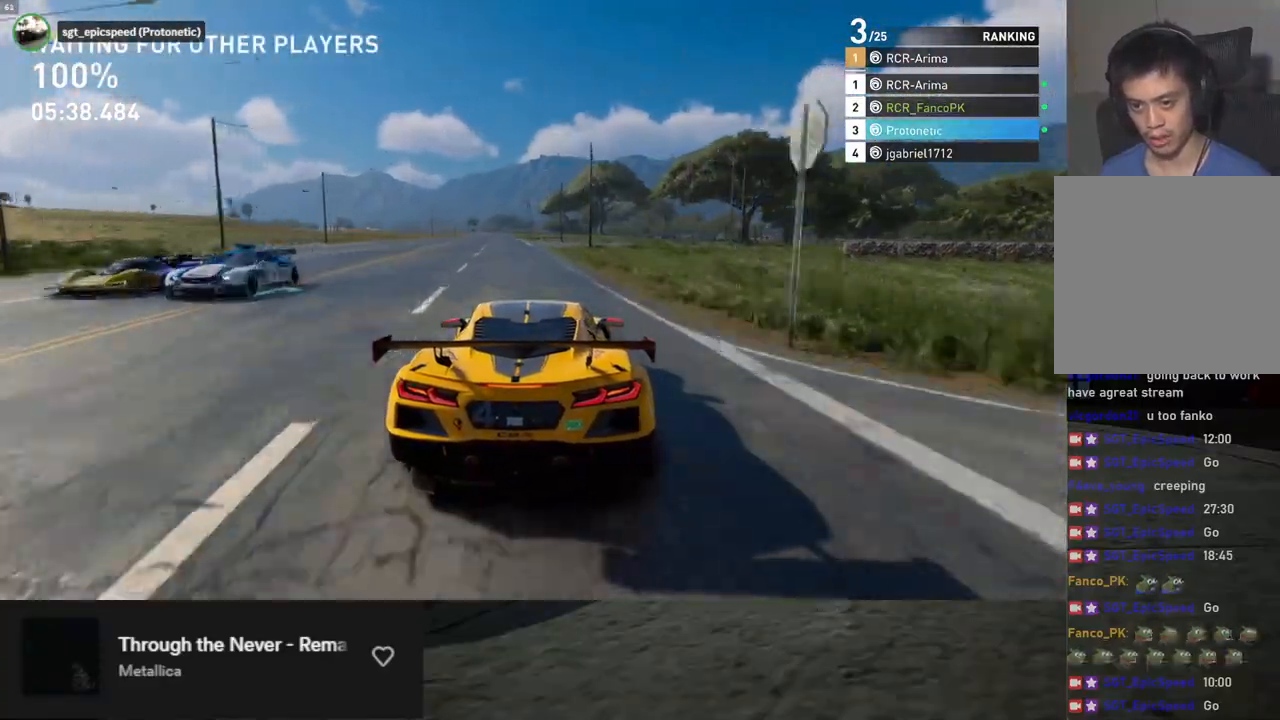
{"buttons": ["B", "L2"], "left_stick": "left", "right_stick": "center", "events": [[34, "left_stick", "left"], [67, "X", "down"], [151, "X", "up"], [285, "B", "down"]]}
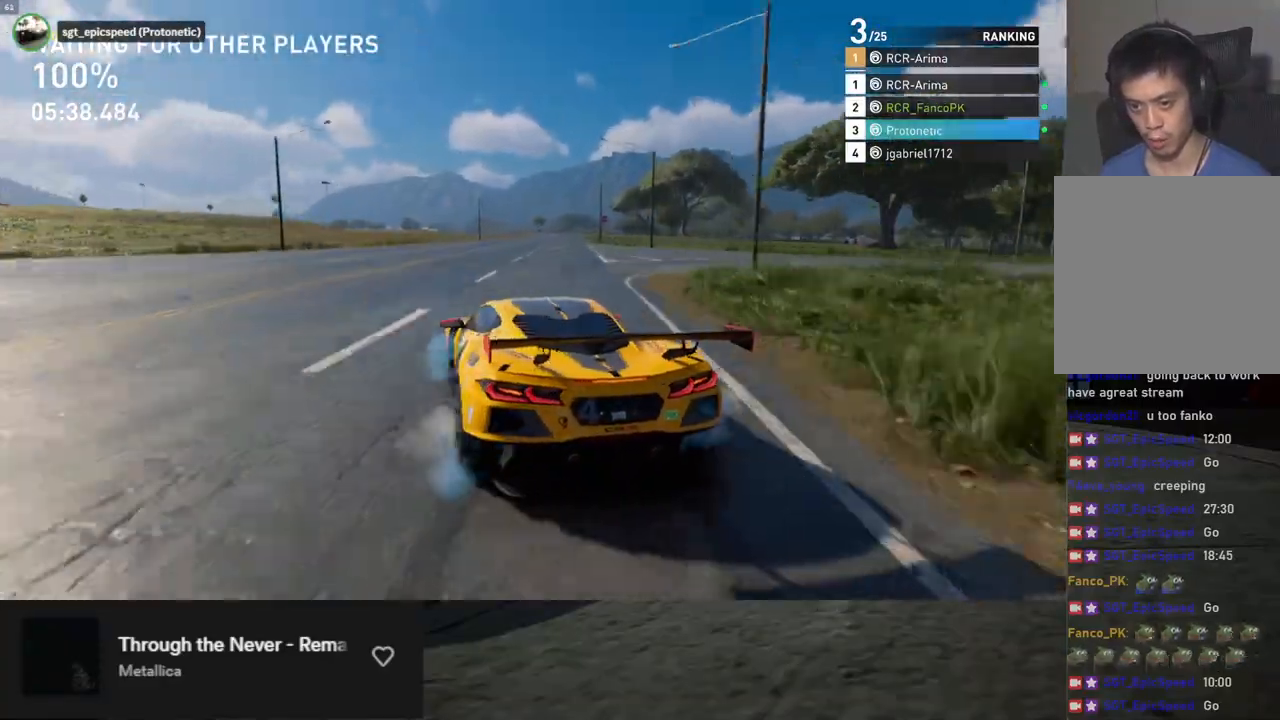
{"buttons": ["L2"], "left_stick": "left", "right_stick": "center", "events": [[502, "B", "up"]]}
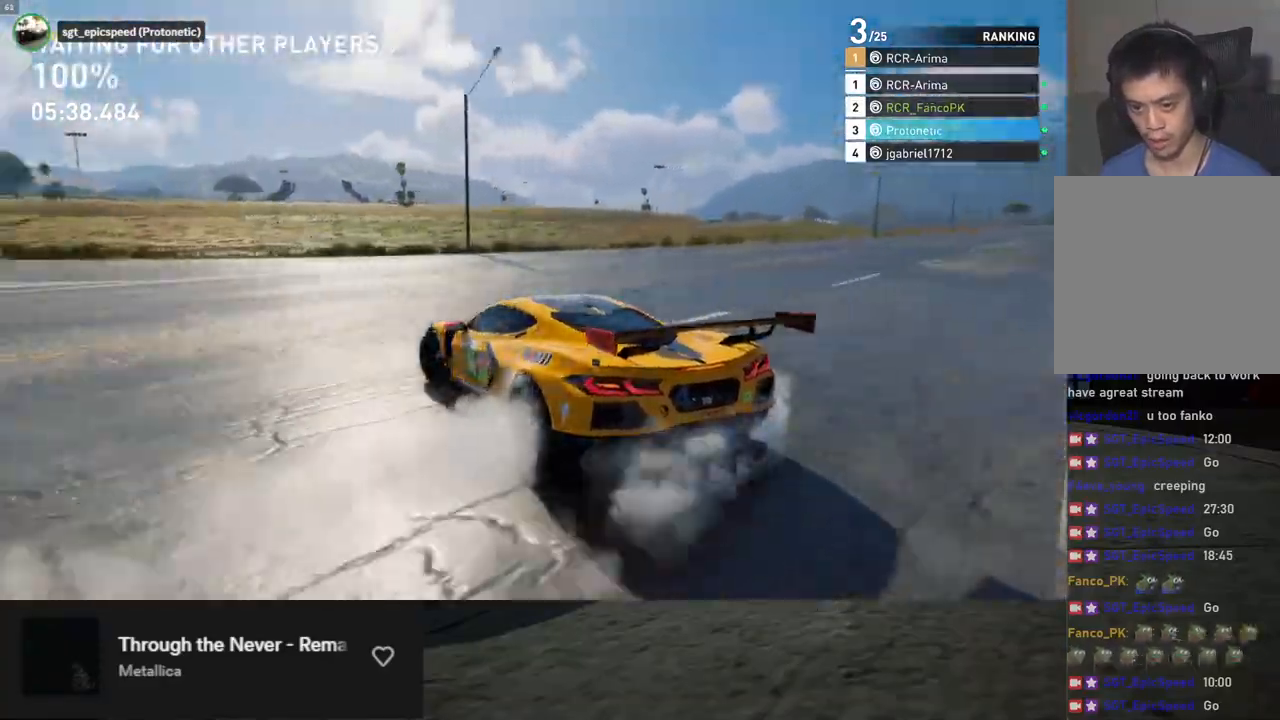
{"buttons": [], "left_stick": "down-left", "right_stick": "center", "events": [[17, "L2", "up"], [117, "X", "down"], [184, "X", "up"], [251, "left_stick", "down-left"], [301, "X", "down"], [351, "X", "up"]]}
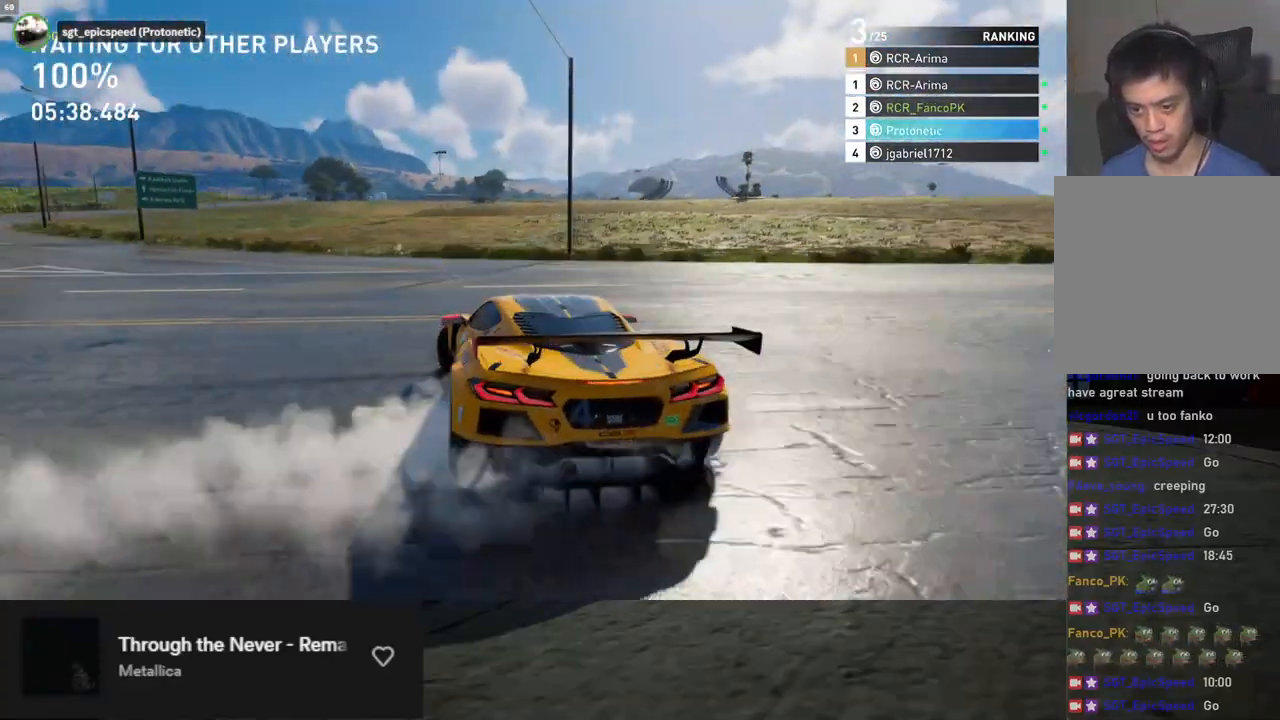
{"buttons": [], "left_stick": "down-left", "right_stick": "center", "events": [[50, "B", "down"], [485, "B", "up"]]}
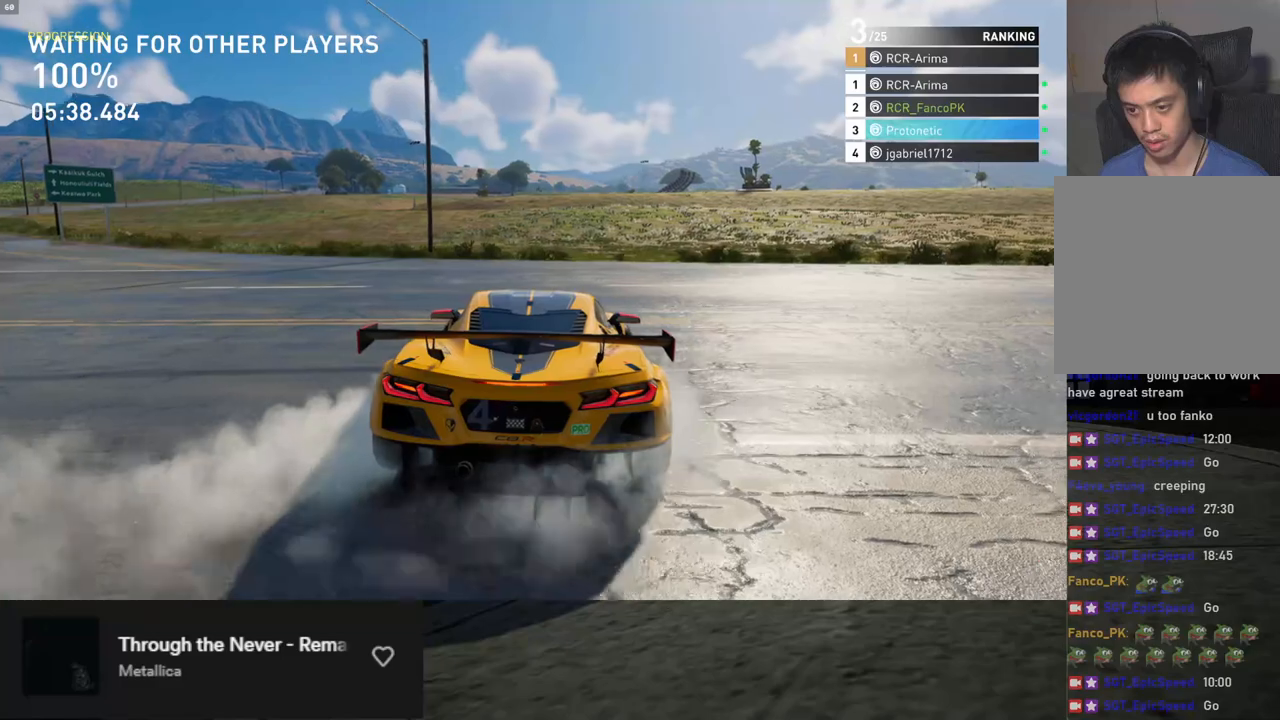
{"buttons": ["X", "R2"], "left_stick": "down-left", "right_stick": "center", "events": [[84, "X", "down"], [134, "X", "up"], [184, "R2", "down"], [435, "X", "down"]]}
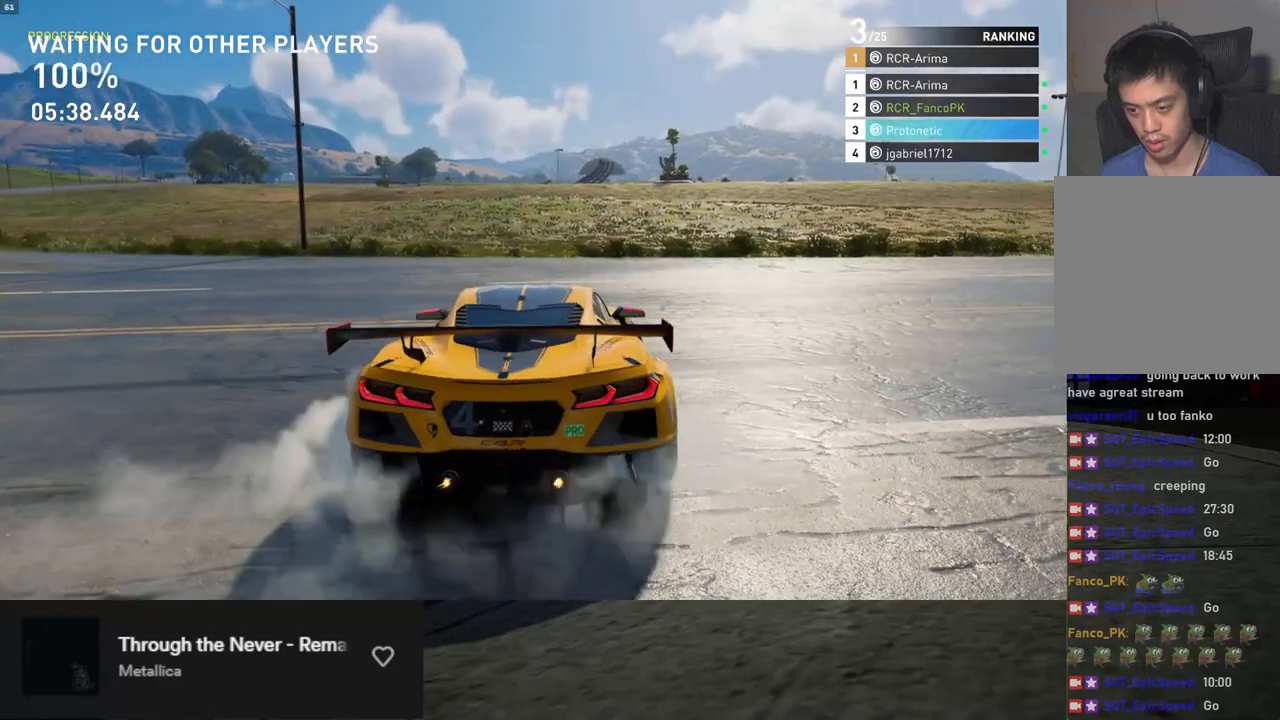
{"buttons": ["R2"], "left_stick": "down-left", "right_stick": "center", "events": [[33, "X", "up"], [151, "X", "down"], [184, "X", "up"]]}